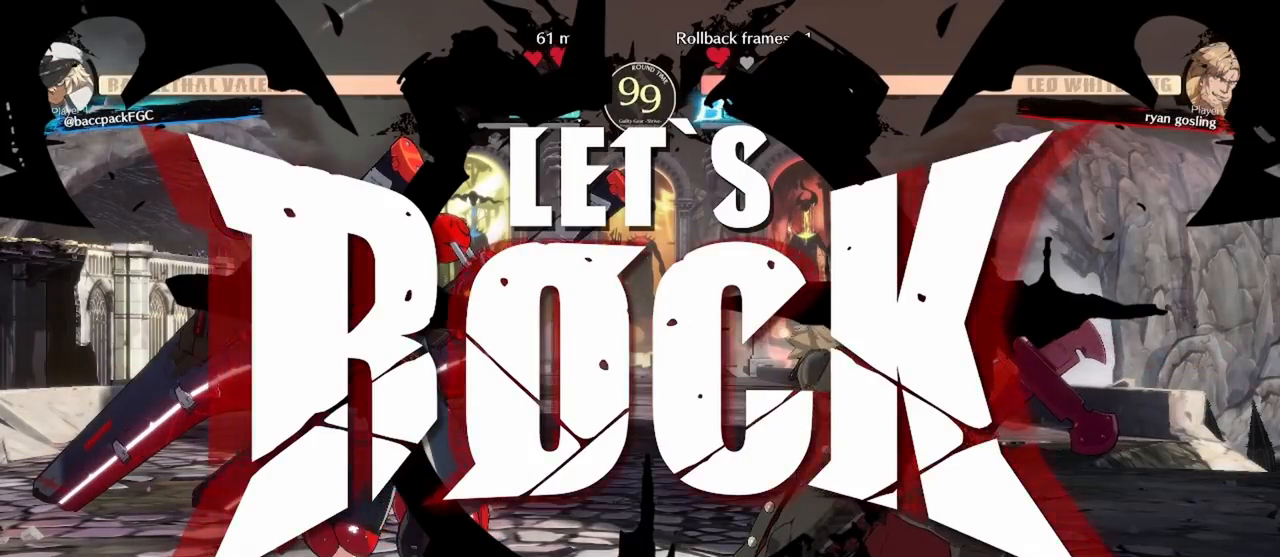
Gameplay with a controller (arcade stick); each line is a JSON object with the inputs held at the frame after it. "events" lists button and stick changes between this image and that frame as [ms after this image, input, new state], when the widget could be followed in between. Not read: L3 R3 other_buttons.
{"buttons": ["DPAD_LEFT"], "events": [[133, "DPAD_UP", "down"], [167, "DPAD_LEFT", "down"], [217, "DPAD_UP", "up"], [233, "DPAD_LEFT", "up"], [283, "DPAD_LEFT", "down"], [300, "DPAD_UP", "down"], [350, "DPAD_UP", "up"], [383, "TRIANGLE", "down"], [450, "TRIANGLE", "up"]]}
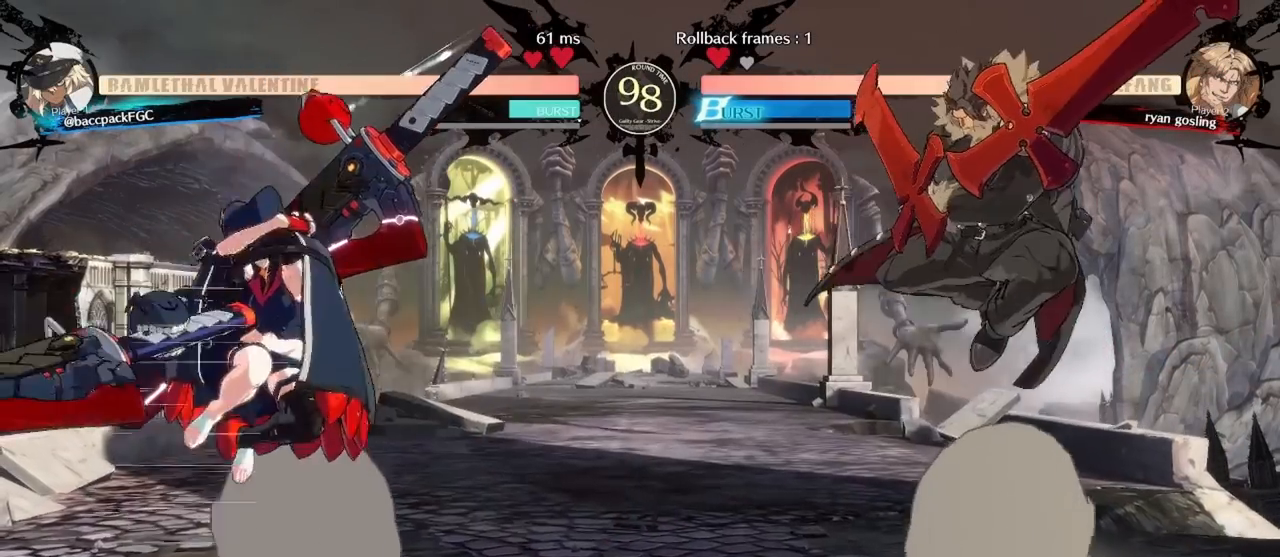
{"buttons": ["TRIANGLE"], "events": [[33, "TRIANGLE", "down"], [117, "TRIANGLE", "up"], [200, "DPAD_LEFT", "up"], [267, "DPAD_RIGHT", "down"], [333, "DPAD_RIGHT", "up"], [367, "DPAD_RIGHT", "down"], [467, "DPAD_RIGHT", "up"], [500, "TRIANGLE", "down"]]}
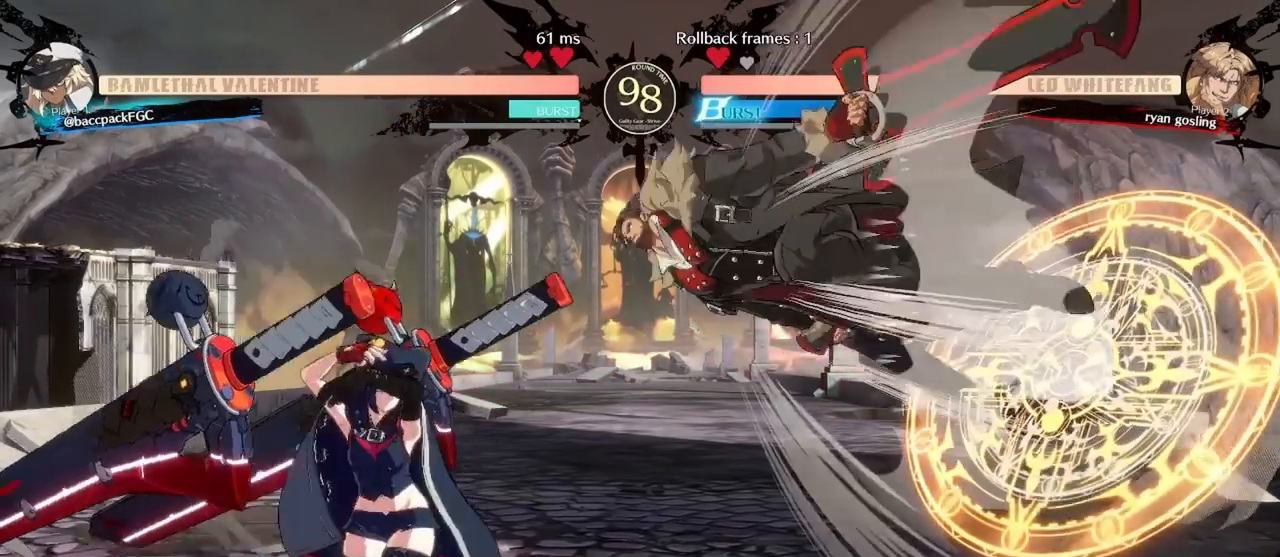
{"buttons": ["DPAD_RIGHT"], "events": [[67, "TRIANGLE", "up"], [150, "DPAD_LEFT", "down"], [433, "DPAD_LEFT", "up"], [433, "DPAD_RIGHT", "down"]]}
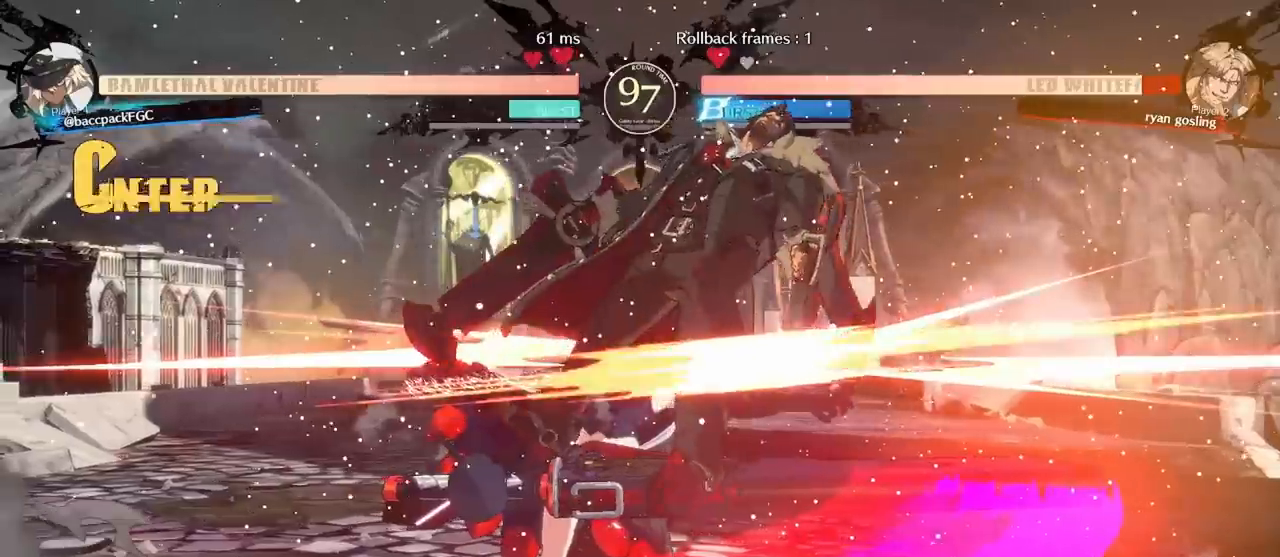
{"buttons": ["DPAD_RIGHT"], "events": [[133, "DPAD_RIGHT", "up"], [367, "DPAD_RIGHT", "down"], [417, "DPAD_RIGHT", "up"], [483, "DPAD_RIGHT", "down"]]}
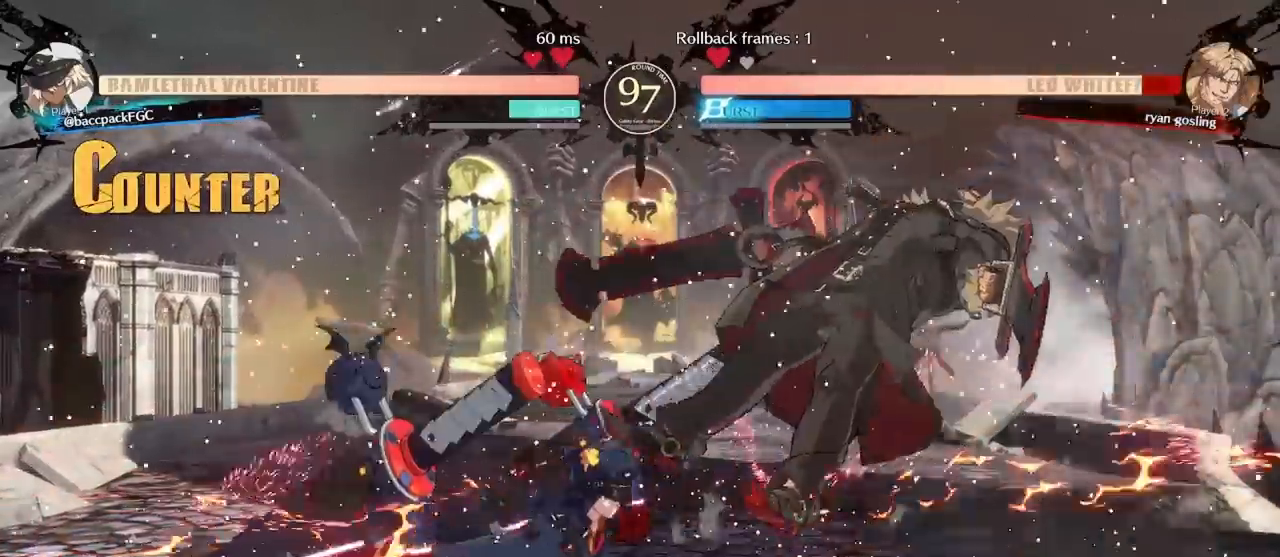
{"buttons": ["DPAD_LEFT"], "events": [[467, "DPAD_RIGHT", "up"], [483, "DPAD_LEFT", "down"]]}
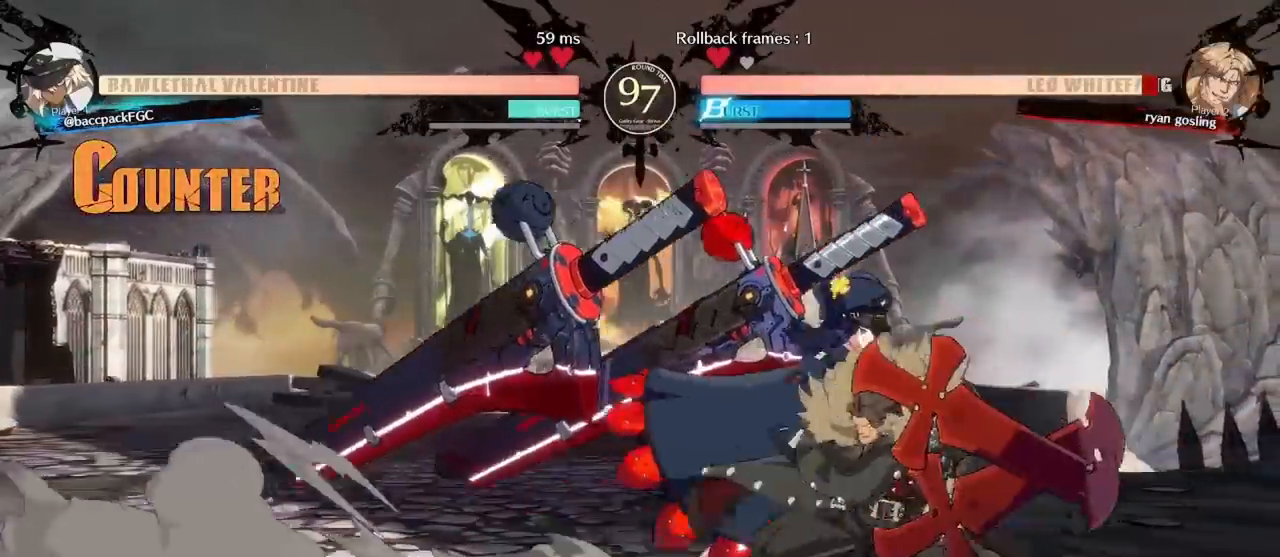
{"buttons": ["DPAD_LEFT"], "events": [[33, "DPAD_LEFT", "up"], [67, "TRIANGLE", "down"], [167, "TRIANGLE", "up"], [433, "DPAD_LEFT", "down"]]}
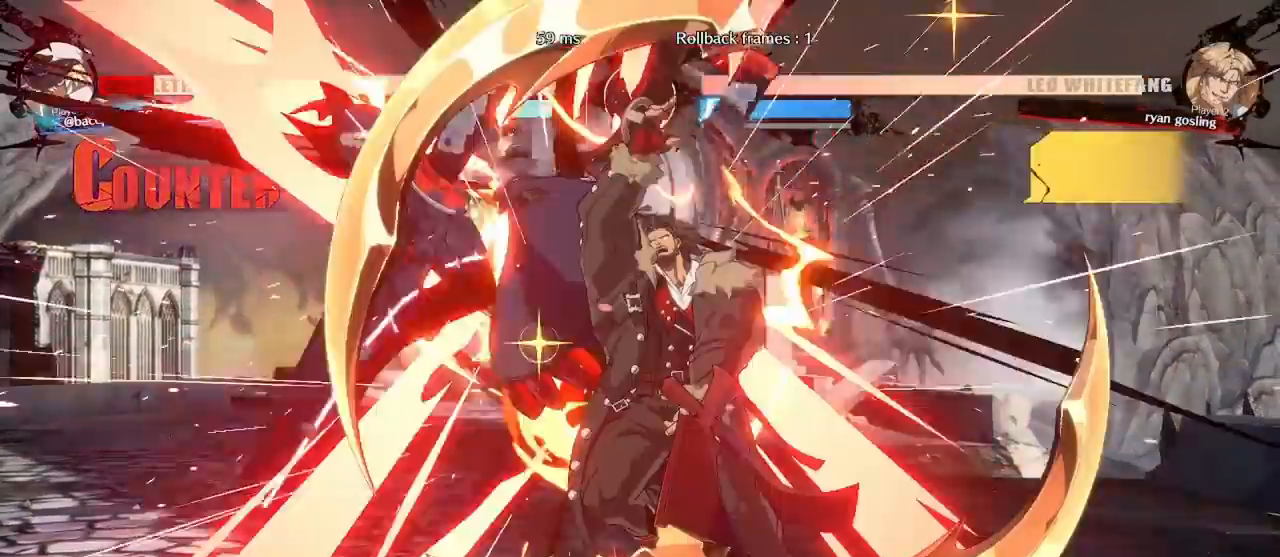
{"buttons": ["DPAD_LEFT"], "events": [[250, "CIRCLE", "down"], [250, "TRIANGLE", "down"], [350, "CIRCLE", "up"], [350, "TRIANGLE", "up"]]}
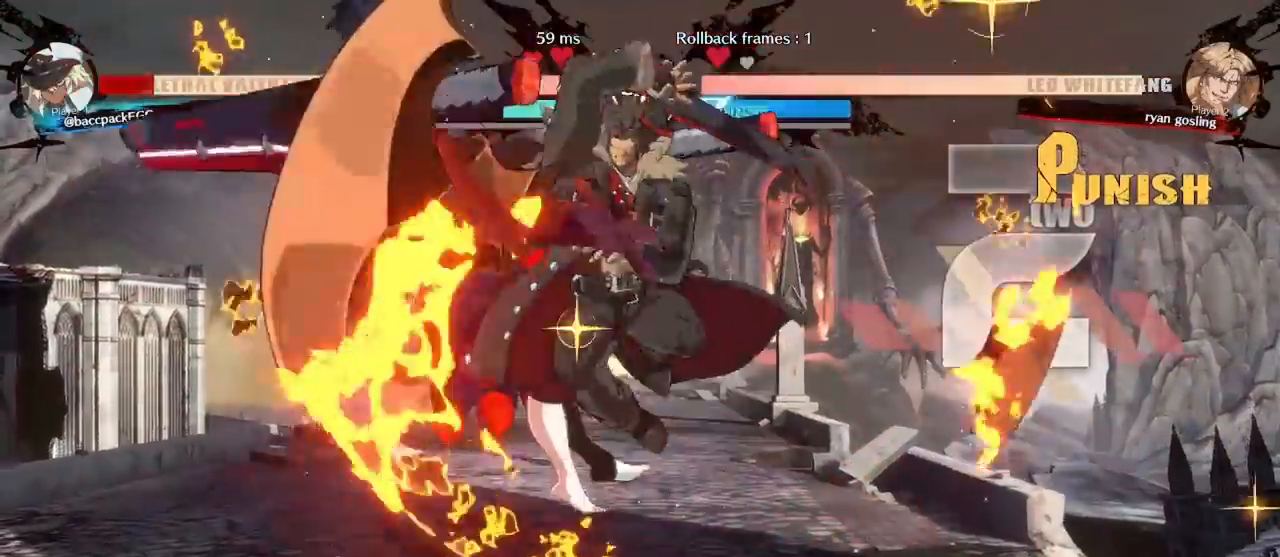
{"buttons": ["CIRCLE", "TRIANGLE", "DPAD_LEFT"], "events": [[267, "CIRCLE", "down"], [267, "TRIANGLE", "down"]]}
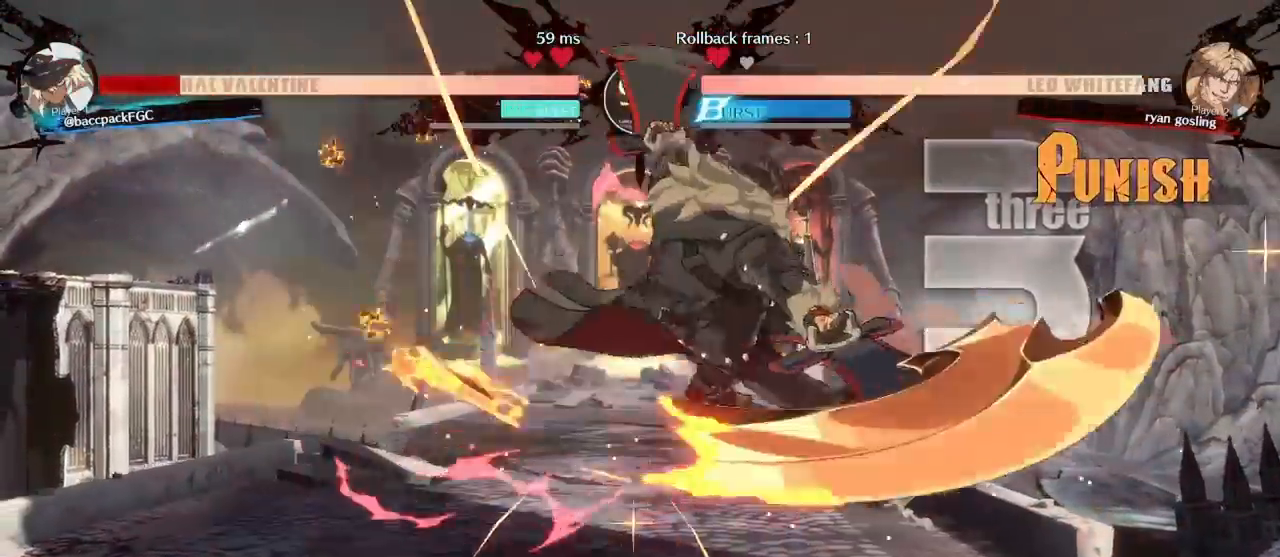
{"buttons": ["DPAD_LEFT"], "events": [[433, "TRIANGLE", "up"], [450, "CIRCLE", "up"]]}
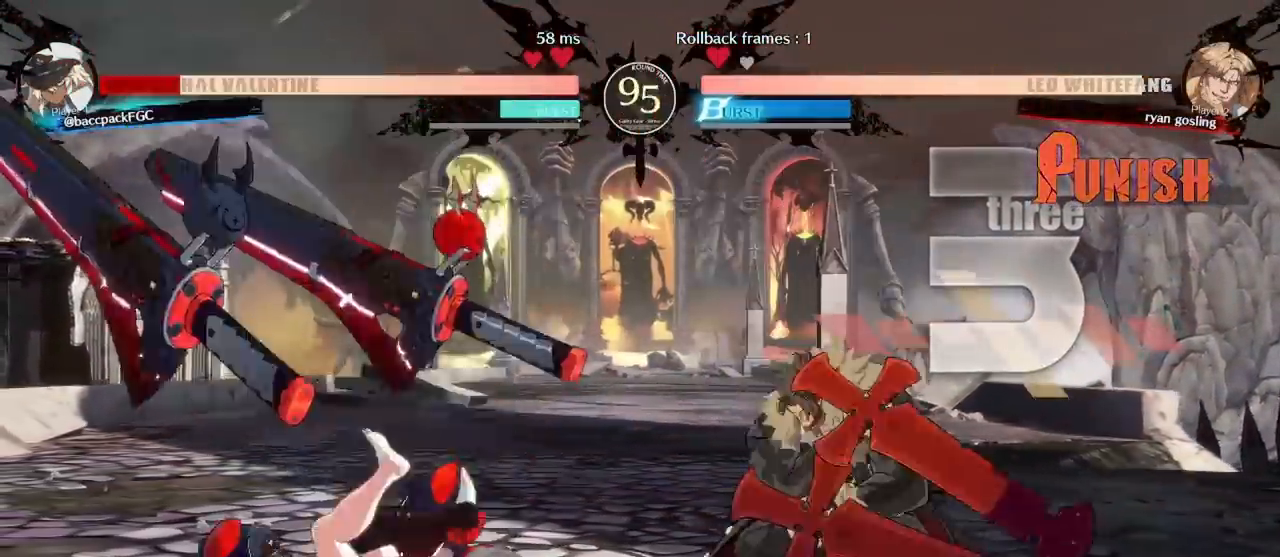
{"buttons": ["DPAD_DOWN", "DPAD_LEFT"], "events": [[83, "DPAD_DOWN", "down"]]}
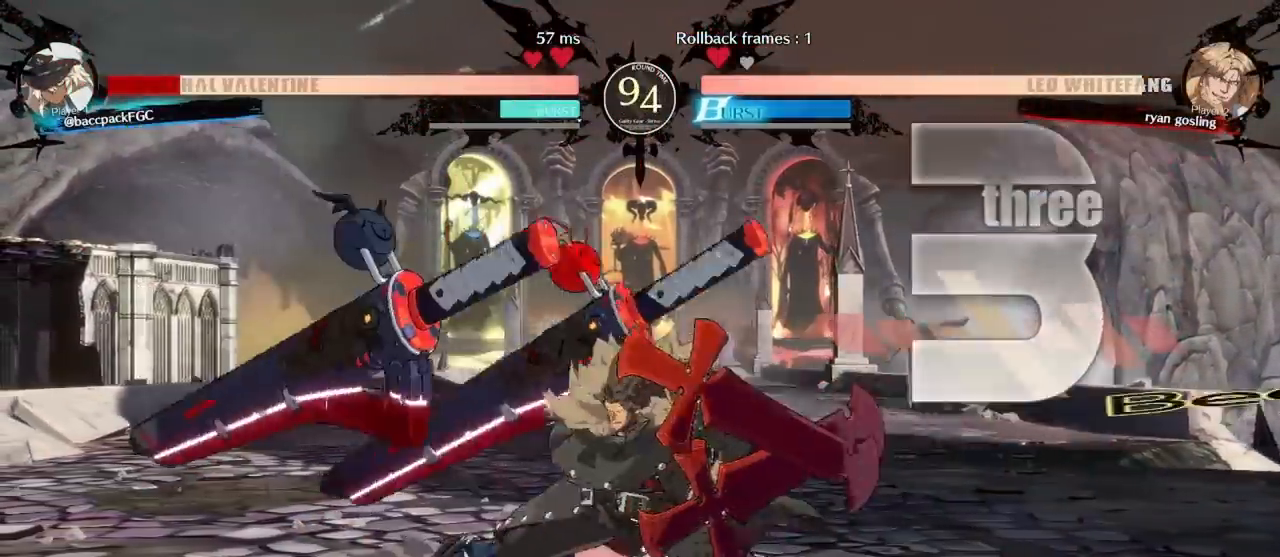
{"buttons": ["DPAD_DOWN", "DPAD_LEFT"], "events": []}
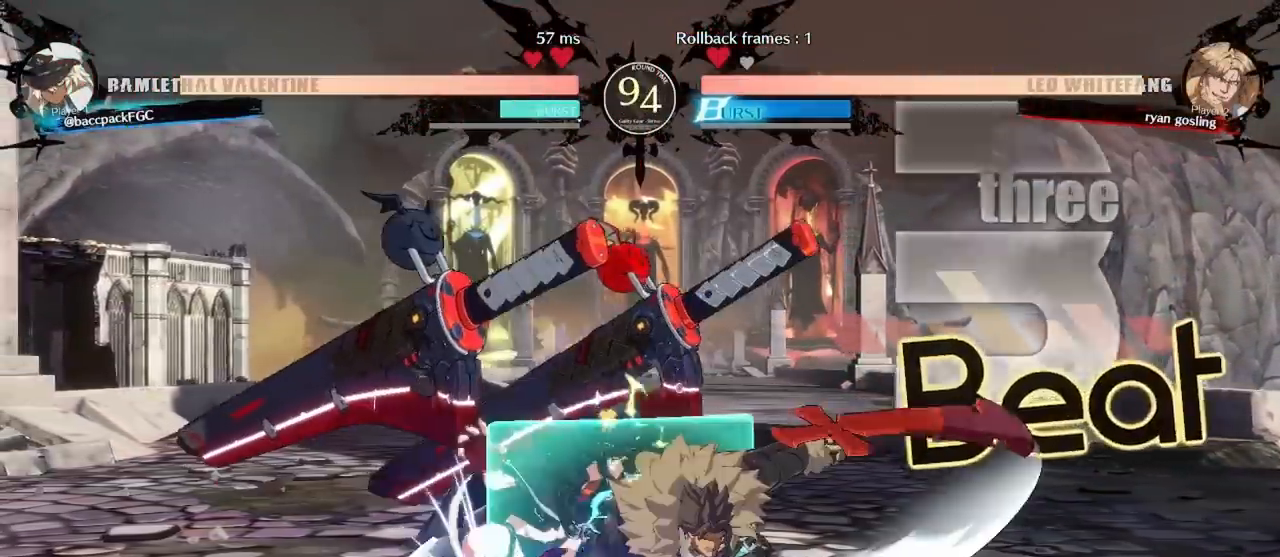
{"buttons": ["DPAD_LEFT"], "events": [[433, "DPAD_DOWN", "up"]]}
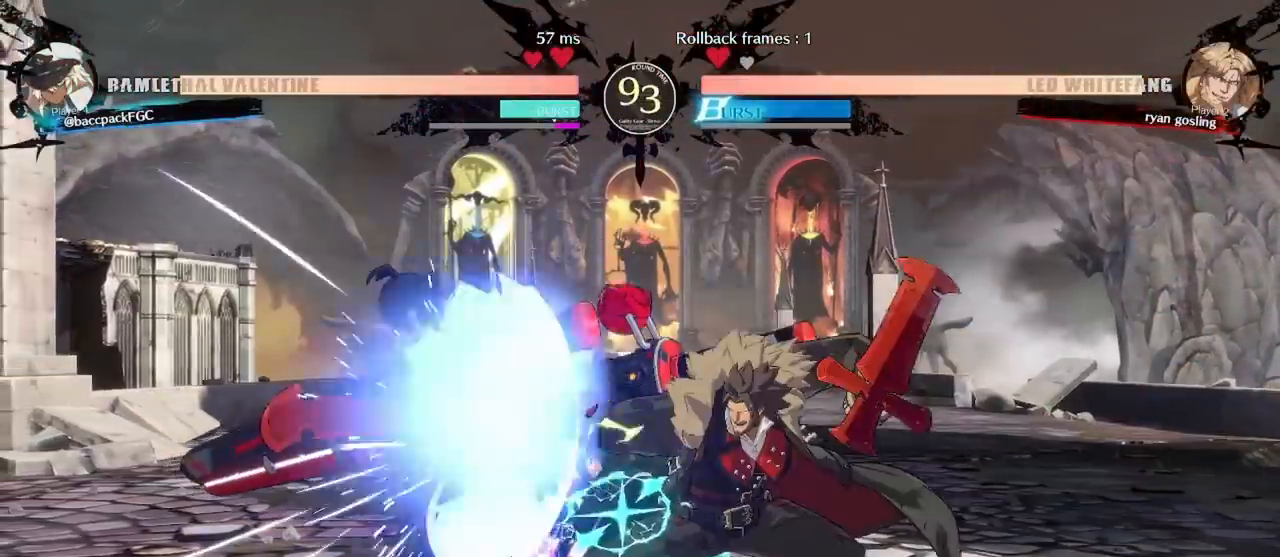
{"buttons": ["R1", "DPAD_LEFT"], "events": [[483, "R1", "down"]]}
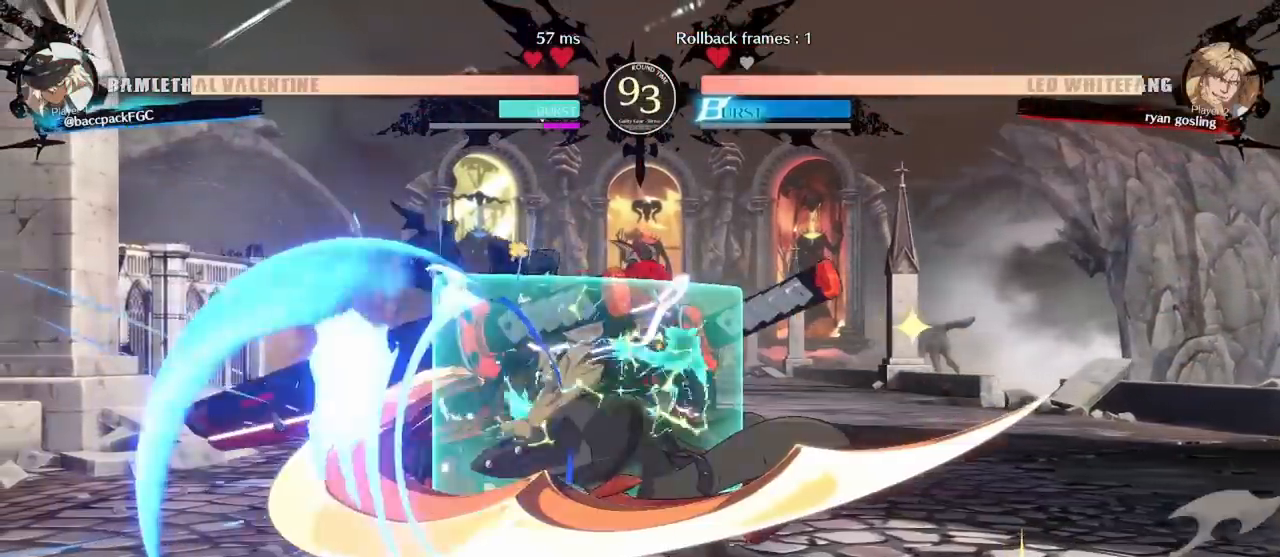
{"buttons": ["TRIANGLE"], "events": [[33, "R1", "up"], [450, "DPAD_LEFT", "up"], [467, "TRIANGLE", "down"]]}
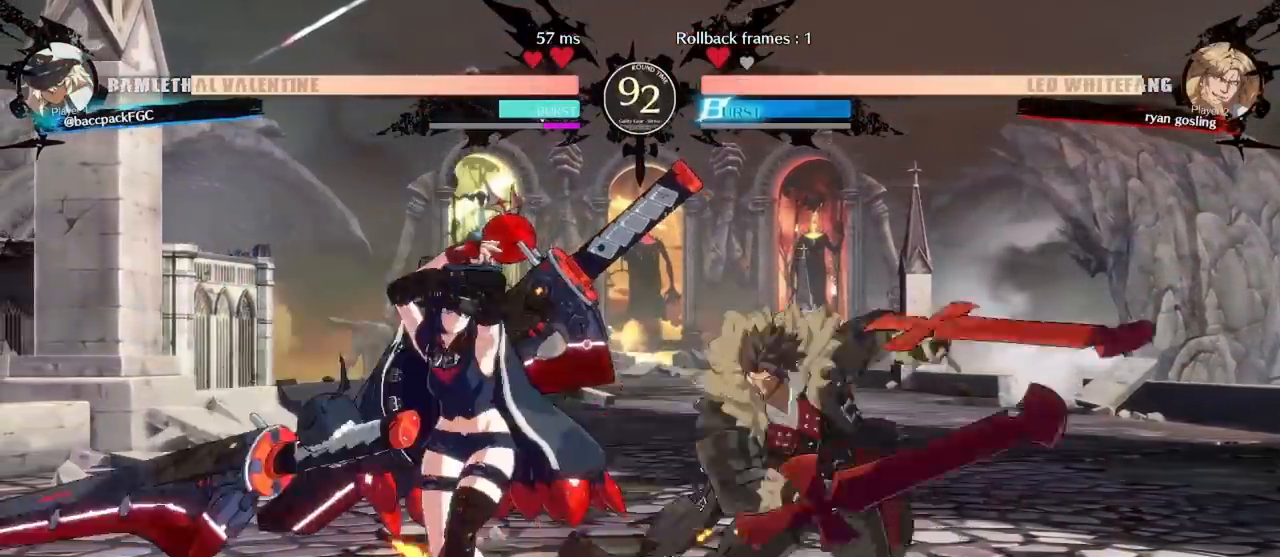
{"buttons": ["DPAD_LEFT"], "events": [[33, "TRIANGLE", "up"], [217, "DPAD_LEFT", "down"]]}
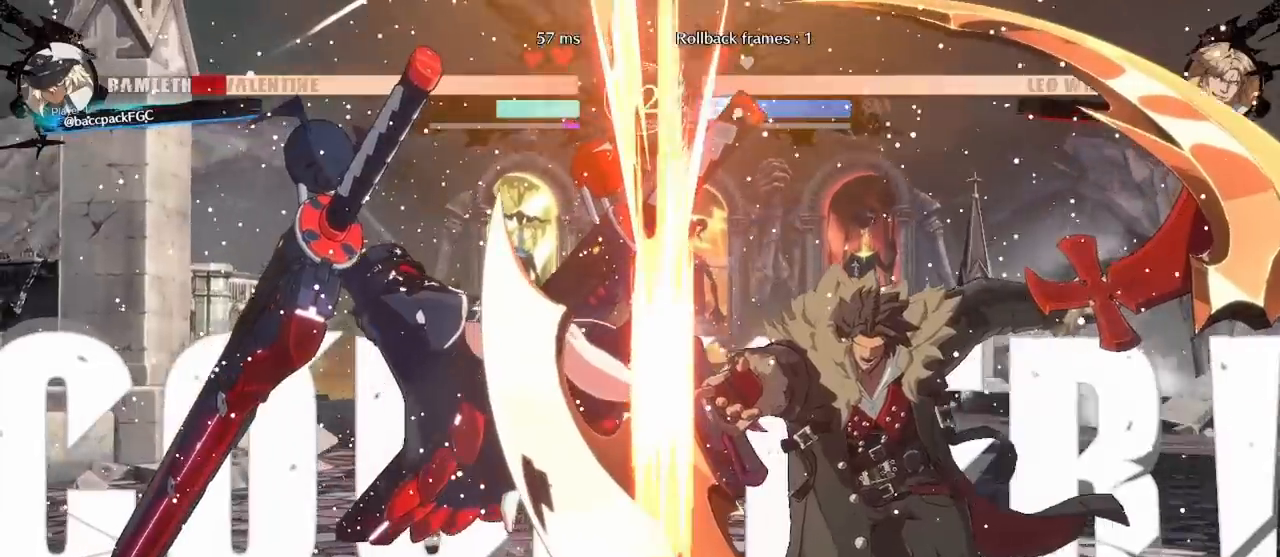
{"buttons": [], "events": [[17, "CIRCLE", "down"], [17, "TRIANGLE", "down"], [133, "CIRCLE", "up"], [133, "TRIANGLE", "up"], [417, "DPAD_LEFT", "up"]]}
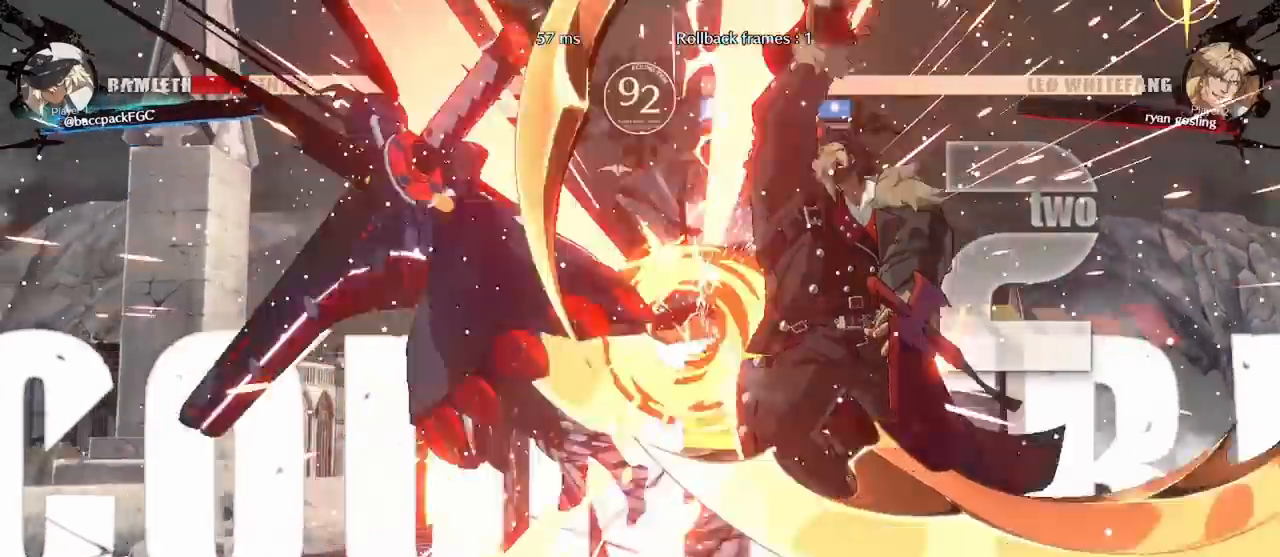
{"buttons": [], "events": []}
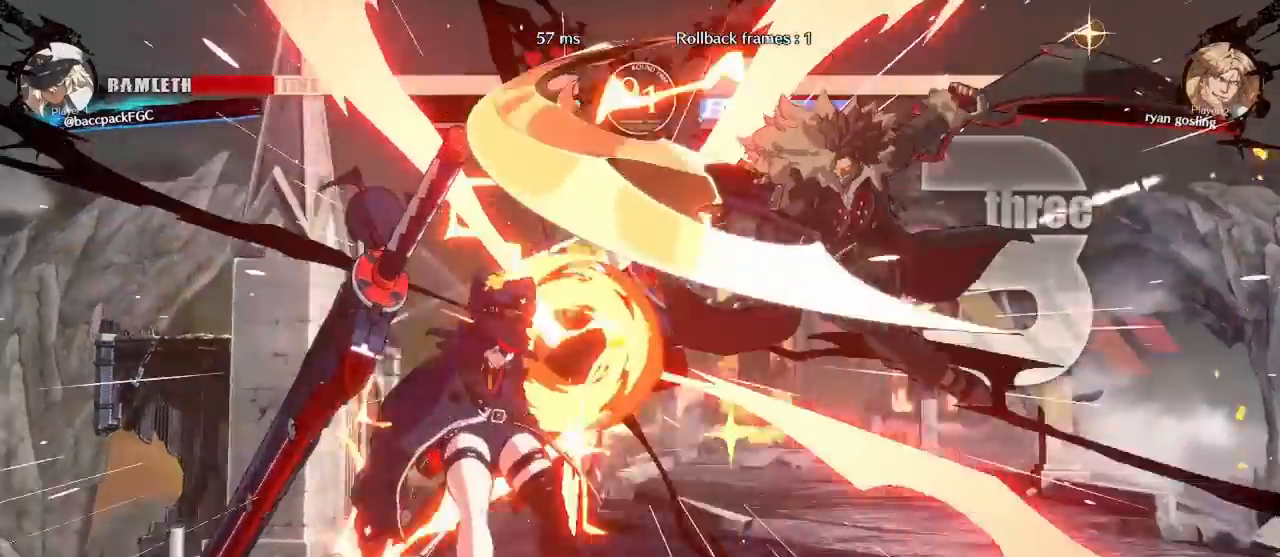
{"buttons": ["CIRCLE", "TRIANGLE", "DPAD_LEFT"], "events": [[67, "CIRCLE", "down"], [67, "TRIANGLE", "down"], [367, "DPAD_LEFT", "down"]]}
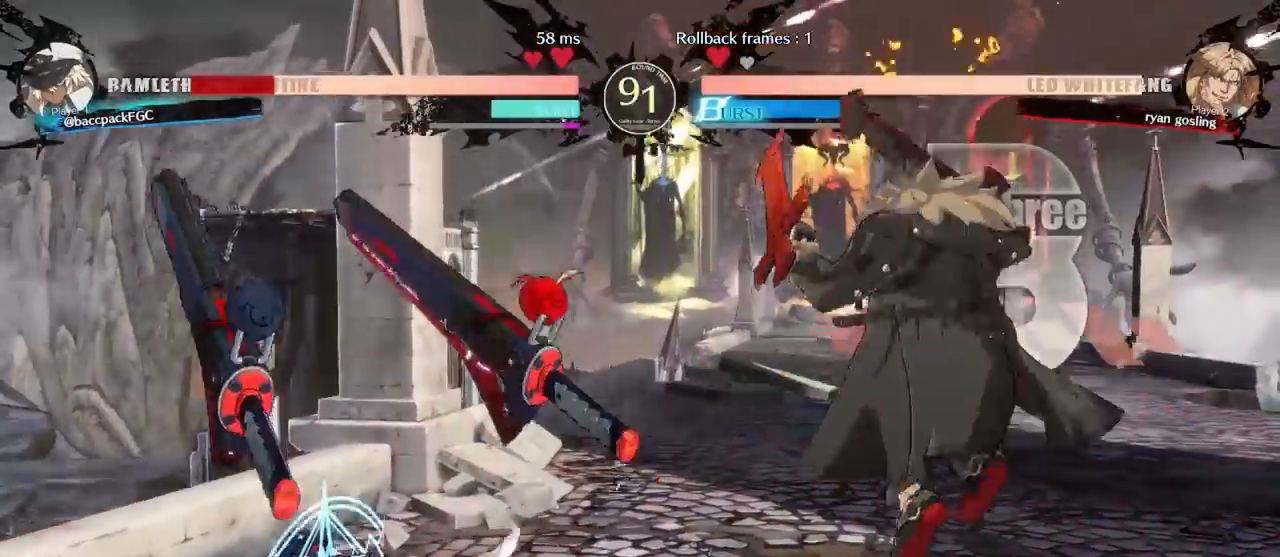
{"buttons": ["DPAD_LEFT"], "events": [[467, "TRIANGLE", "up"], [483, "CIRCLE", "up"]]}
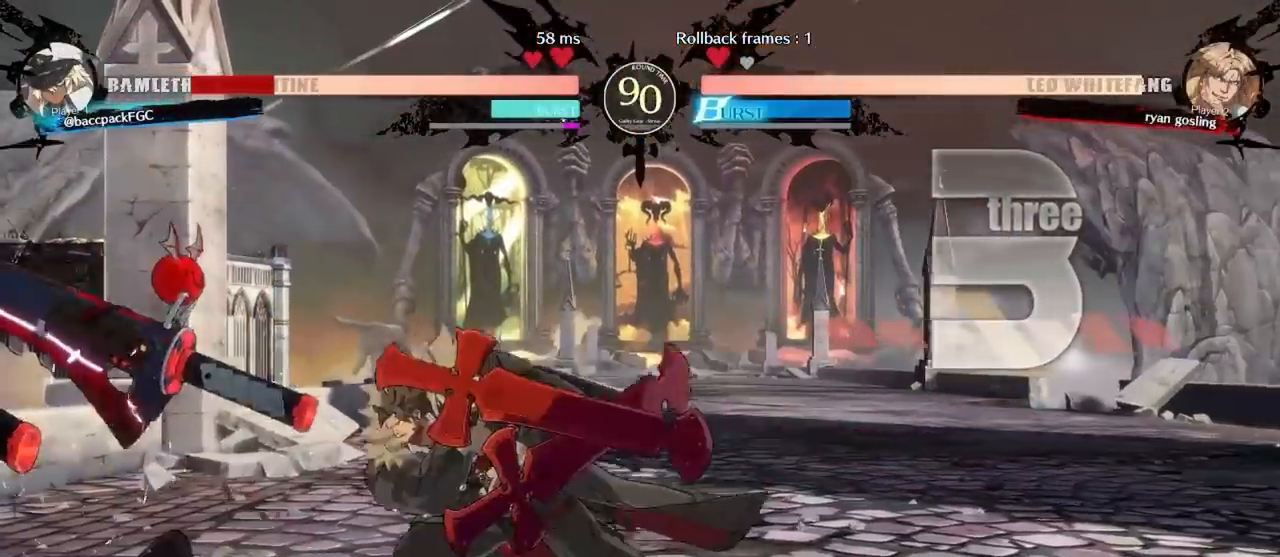
{"buttons": ["CIRCLE", "TRIANGLE", "DPAD_DOWN", "DPAD_LEFT"], "events": [[133, "CIRCLE", "down"], [133, "TRIANGLE", "down"], [200, "DPAD_DOWN", "down"]]}
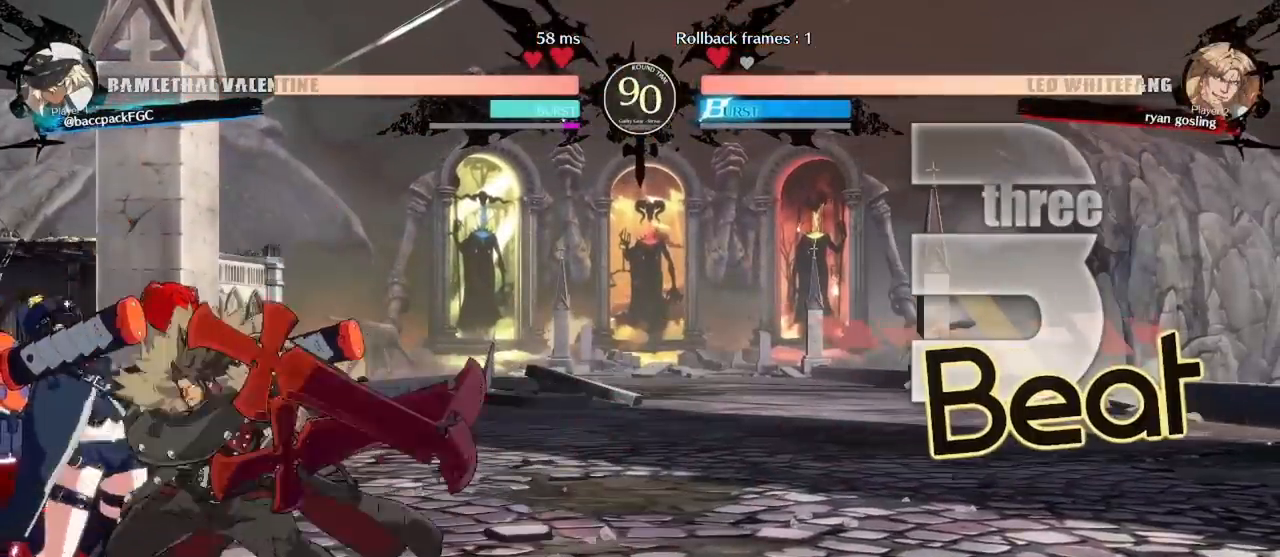
{"buttons": ["CIRCLE", "TRIANGLE", "DPAD_DOWN", "DPAD_LEFT"], "events": []}
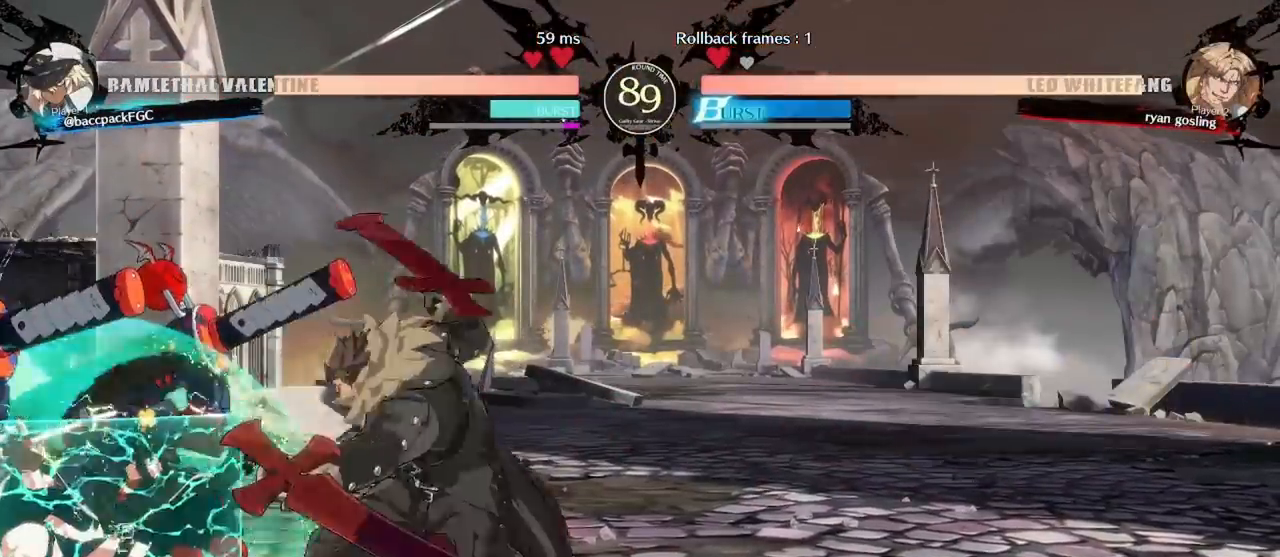
{"buttons": ["CIRCLE", "TRIANGLE", "DPAD_DOWN", "DPAD_LEFT"], "events": []}
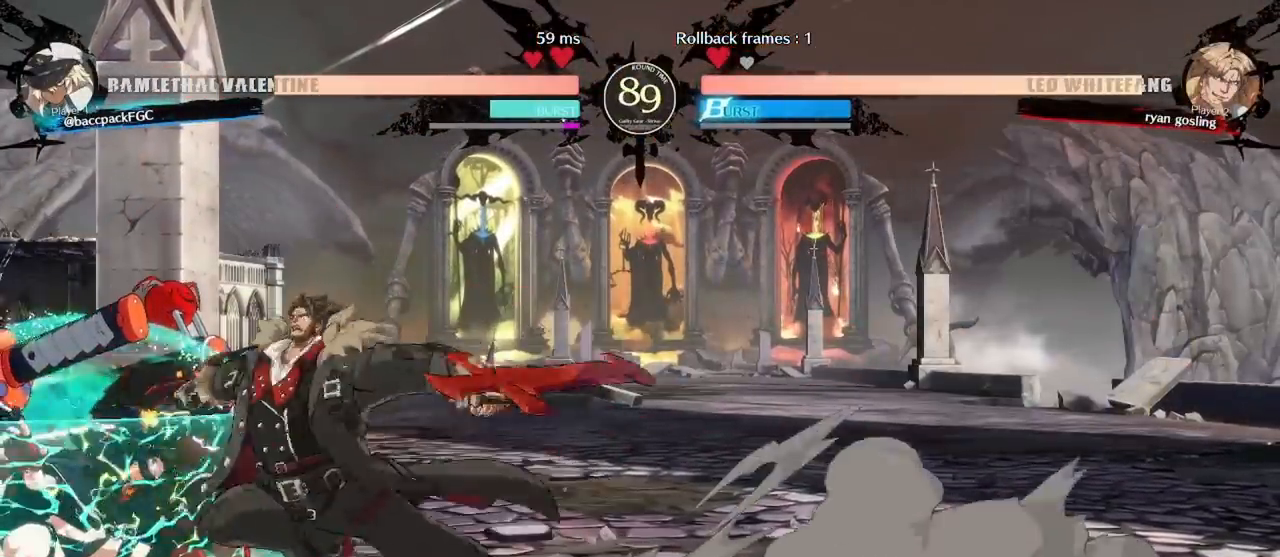
{"buttons": [], "events": [[33, "CIRCLE", "up"], [33, "TRIANGLE", "up"], [100, "DPAD_DOWN", "up"], [200, "DPAD_DOWN", "down"], [367, "DPAD_DOWN", "up"], [417, "TRIANGLE", "down"], [450, "DPAD_LEFT", "up"], [500, "TRIANGLE", "up"]]}
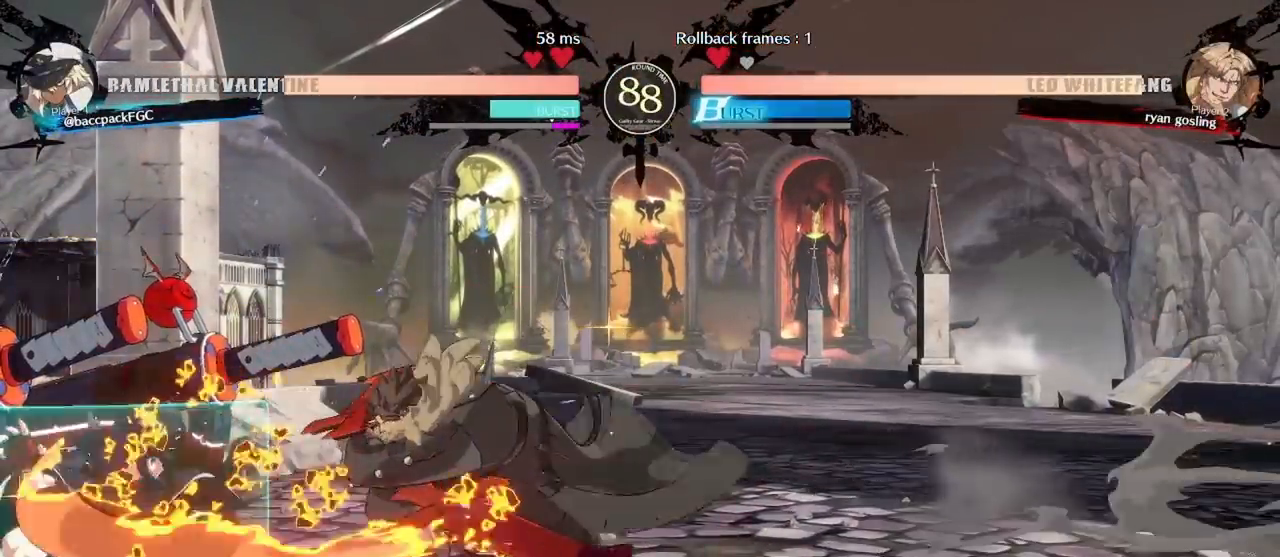
{"buttons": ["DPAD_LEFT"], "events": [[67, "TRIANGLE", "down"], [133, "TRIANGLE", "up"], [200, "TRIANGLE", "down"], [283, "DPAD_LEFT", "down"], [333, "TRIANGLE", "up"]]}
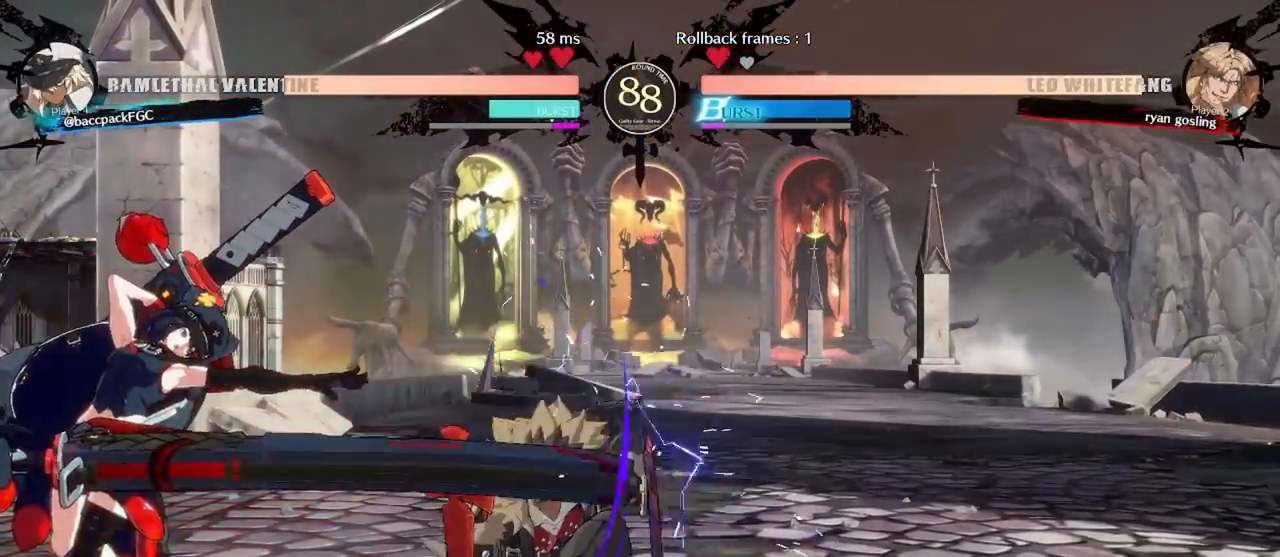
{"buttons": ["DPAD_LEFT"], "events": [[167, "CIRCLE", "down"], [300, "CIRCLE", "up"]]}
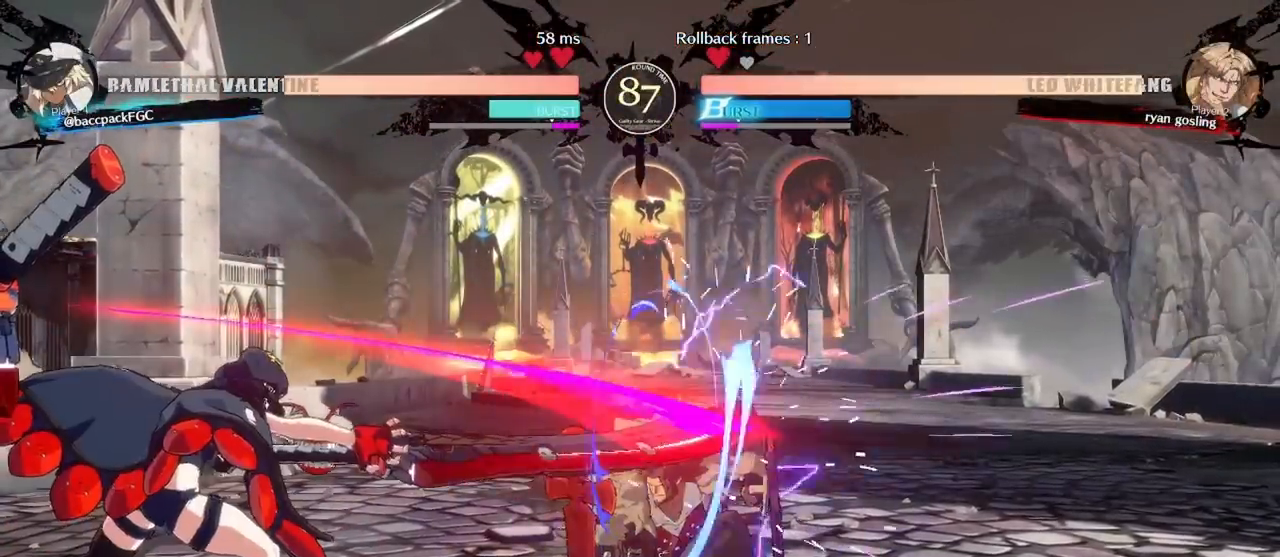
{"buttons": [], "events": [[467, "DPAD_LEFT", "up"]]}
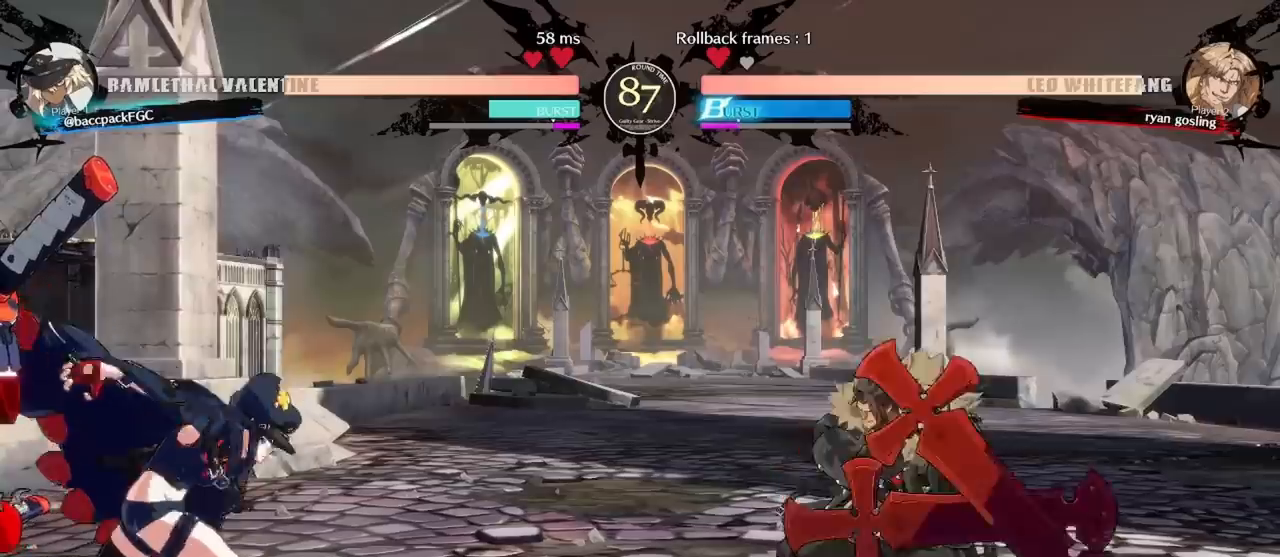
{"buttons": ["DPAD_UP", "DPAD_RIGHT"], "events": [[17, "DPAD_RIGHT", "down"], [33, "DPAD_UP", "down"], [217, "DPAD_RIGHT", "up"], [217, "DPAD_UP", "up"], [267, "DPAD_LEFT", "down"], [283, "DPAD_LEFT", "up"], [383, "DPAD_RIGHT", "down"], [433, "DPAD_UP", "down"]]}
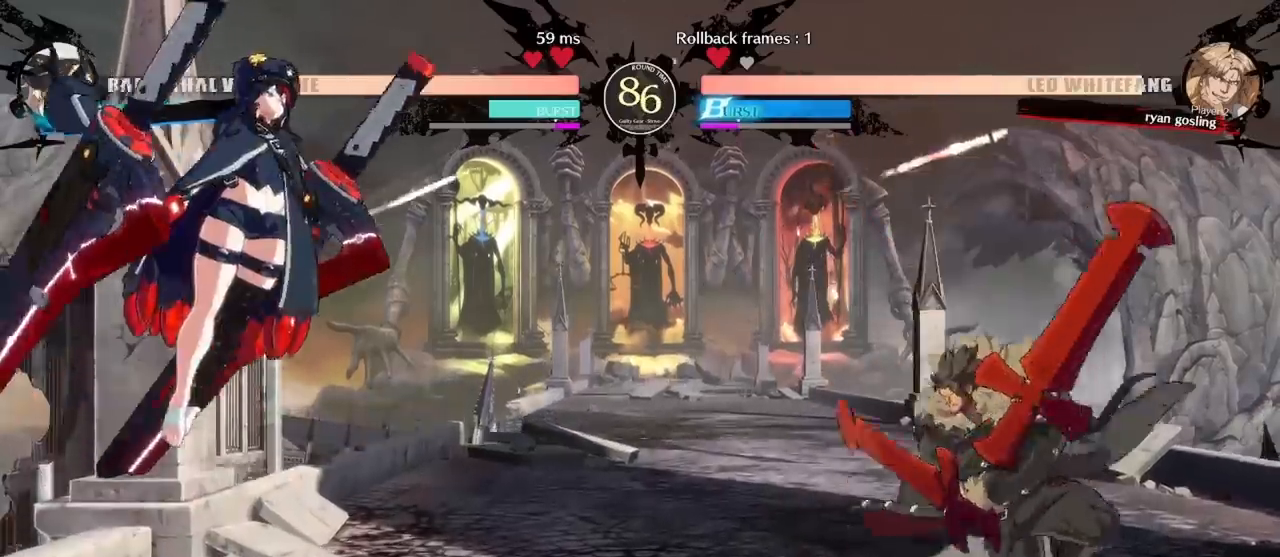
{"buttons": ["DPAD_LEFT"], "events": [[83, "DPAD_UP", "up"], [100, "DPAD_RIGHT", "up"], [133, "DPAD_LEFT", "down"], [317, "CIRCLE", "down"], [400, "CIRCLE", "up"]]}
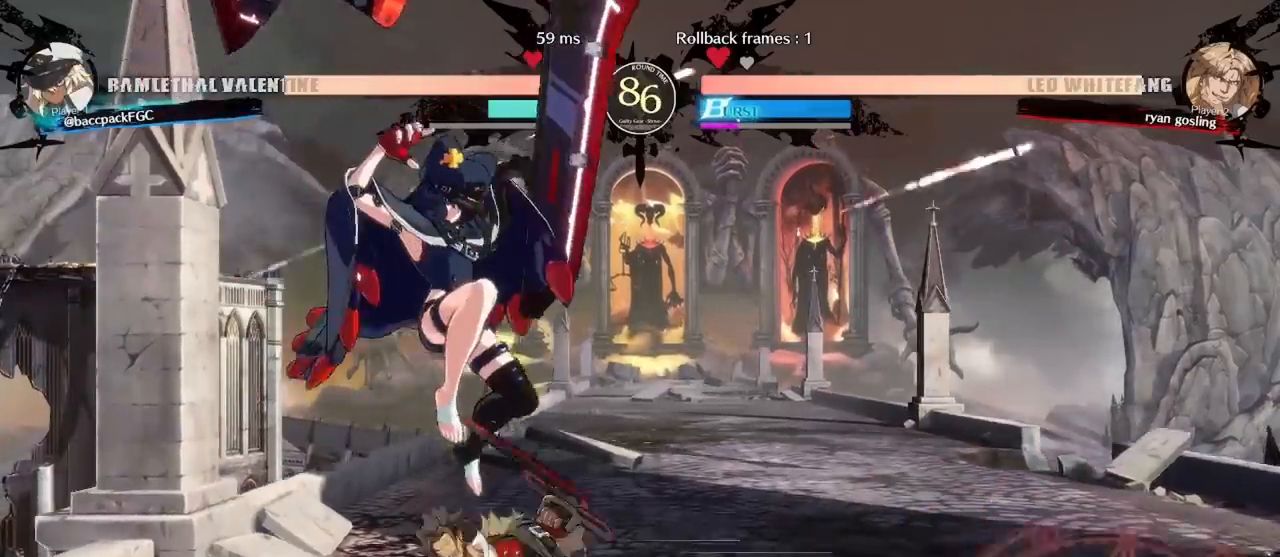
{"buttons": ["TRIANGLE"], "events": [[383, "DPAD_LEFT", "up"], [433, "TRIANGLE", "down"]]}